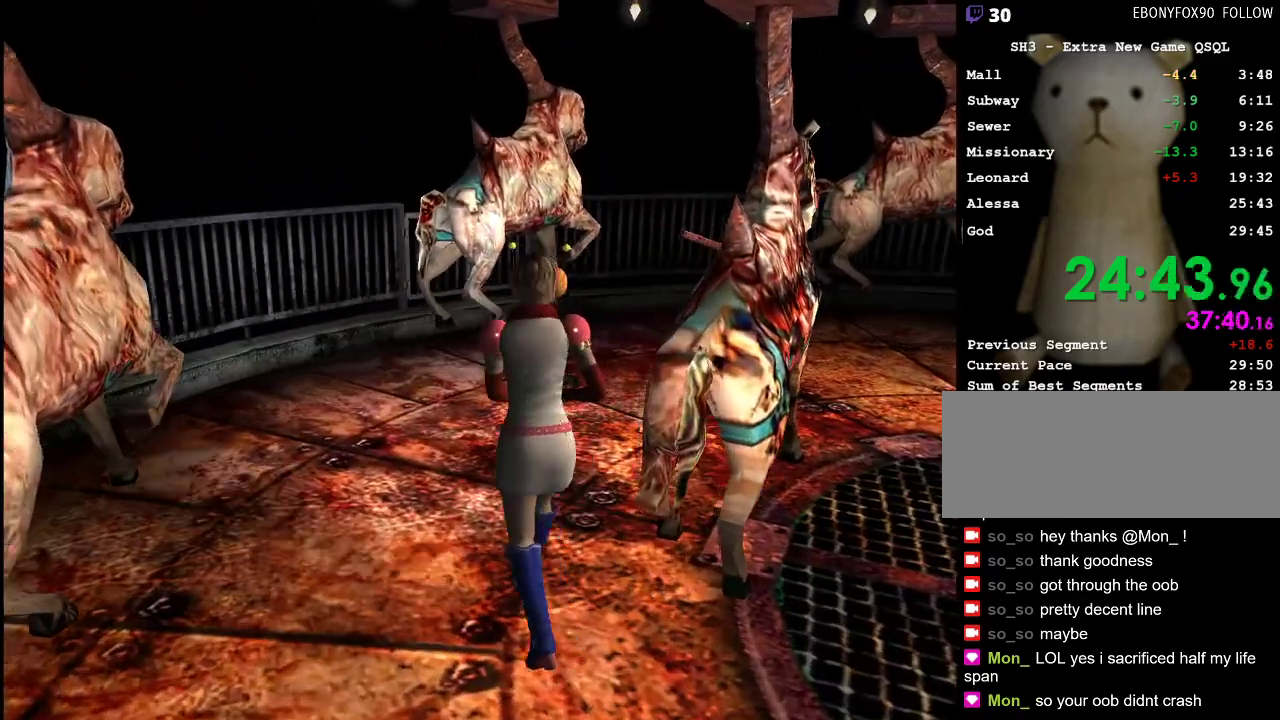
Gameplay with keyboard and mouse; each line is a JSON object with the keys and mouse buttons held at the frame after it. "events" lists presses ("down") and releases ("up") of ".", "/", "0", "1", "2", "3", "4", "5", "6", "7", "8", "9", "a", "alt_l", "alt_r", "b", "backslash", "backspace", "c", "caps_lock", "comma", "ctrl_l", "ctrl_r", "d", "e", "equals", "escape", "f", "g", "h", "i", "j", "k", "l", "lbracket", "m", "minus", "n", "o", "p", "q", "quote", "r", "rbracket", "return", "s", "semicolon", "shift_l", "shift_r", "space", "super", "t", "tab", "u", "v", "w", "x", "y", "z", "mouse_left" and "mouse_right" between this image and that frame as [ms after this image, input, new state], when the widget could be followed in between. "mouse_left", "mouse_right" = the "left", "right" buttons of the "mouse" list. No other keys are recorded. Mouse movement is not recorded.
{"keys": ["w"], "mouse": ["left", "right"], "events": [[33, "caps_lock", "down"], [33, "d", "up"], [83, "mouse_left", "down"], [83, "mouse_right", "down"], [117, "e", "down"], [267, "e", "up"], [450, "caps_lock", "up"]]}
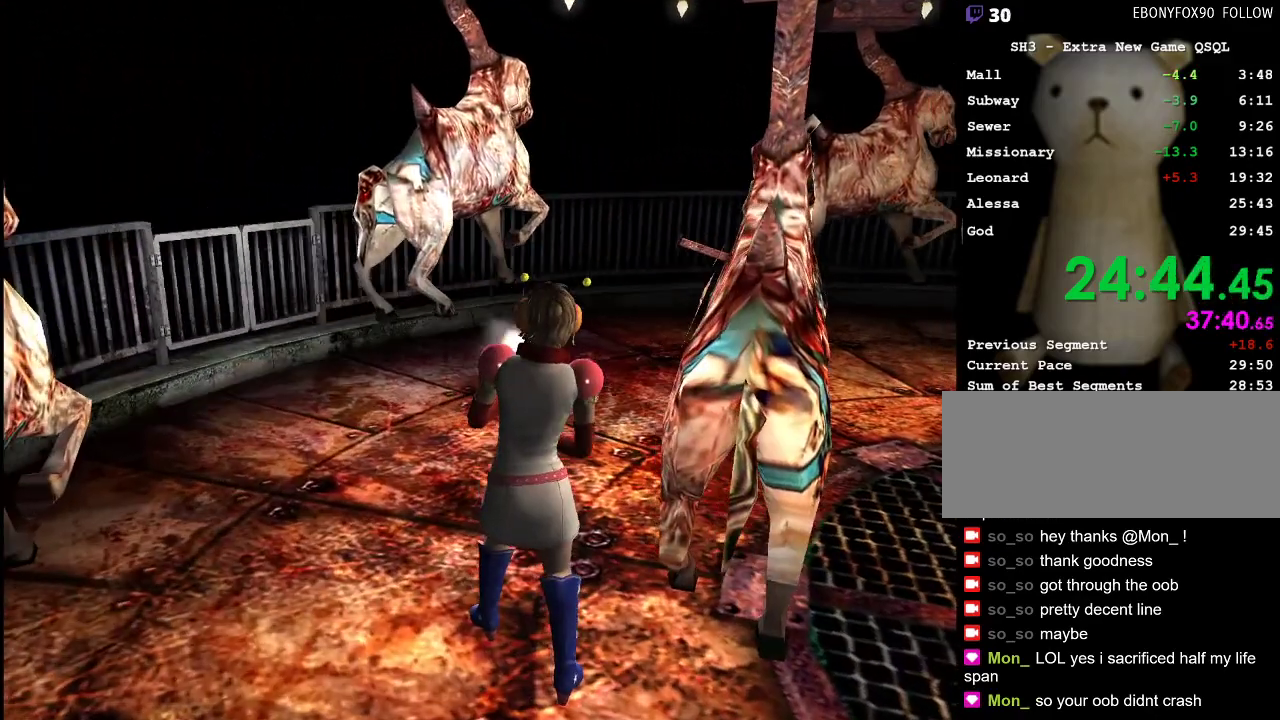
{"keys": ["d", "w"], "mouse": [], "events": [[50, "mouse_left", "up"], [50, "mouse_right", "up"], [183, "d", "down"], [333, "d", "up"], [467, "d", "down"]]}
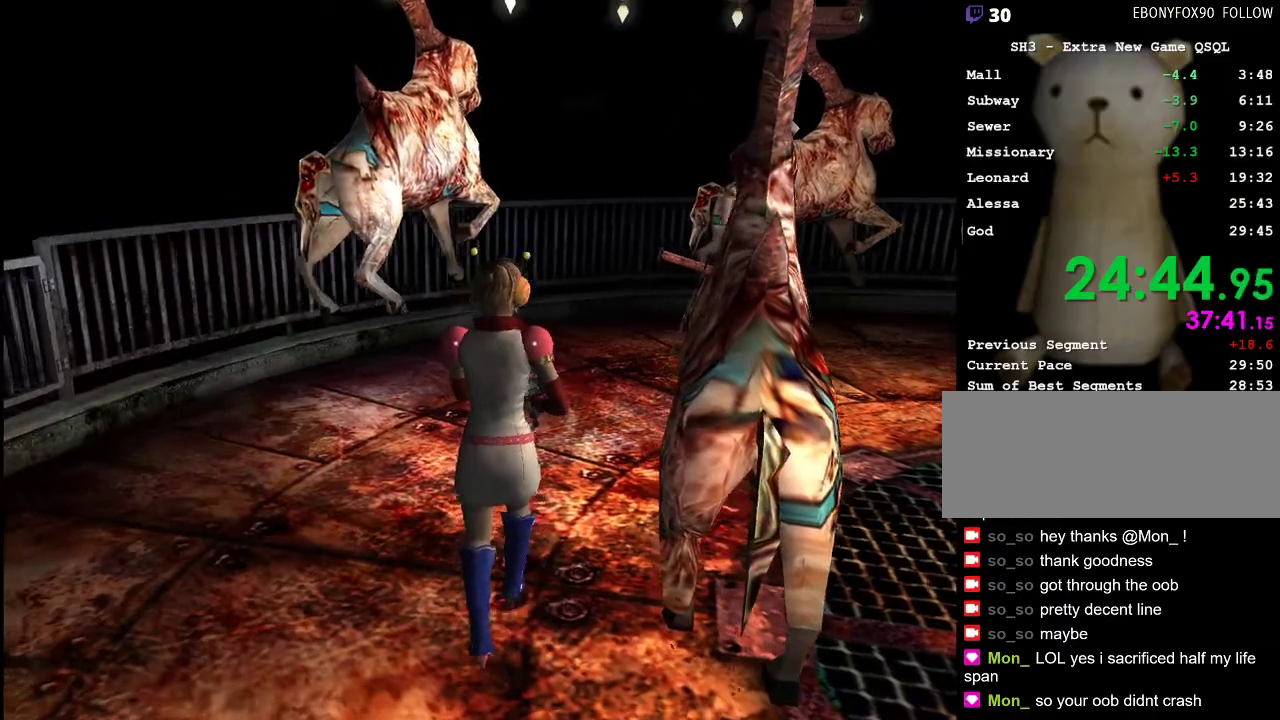
{"keys": ["w"], "mouse": [], "events": [[117, "d", "up"]]}
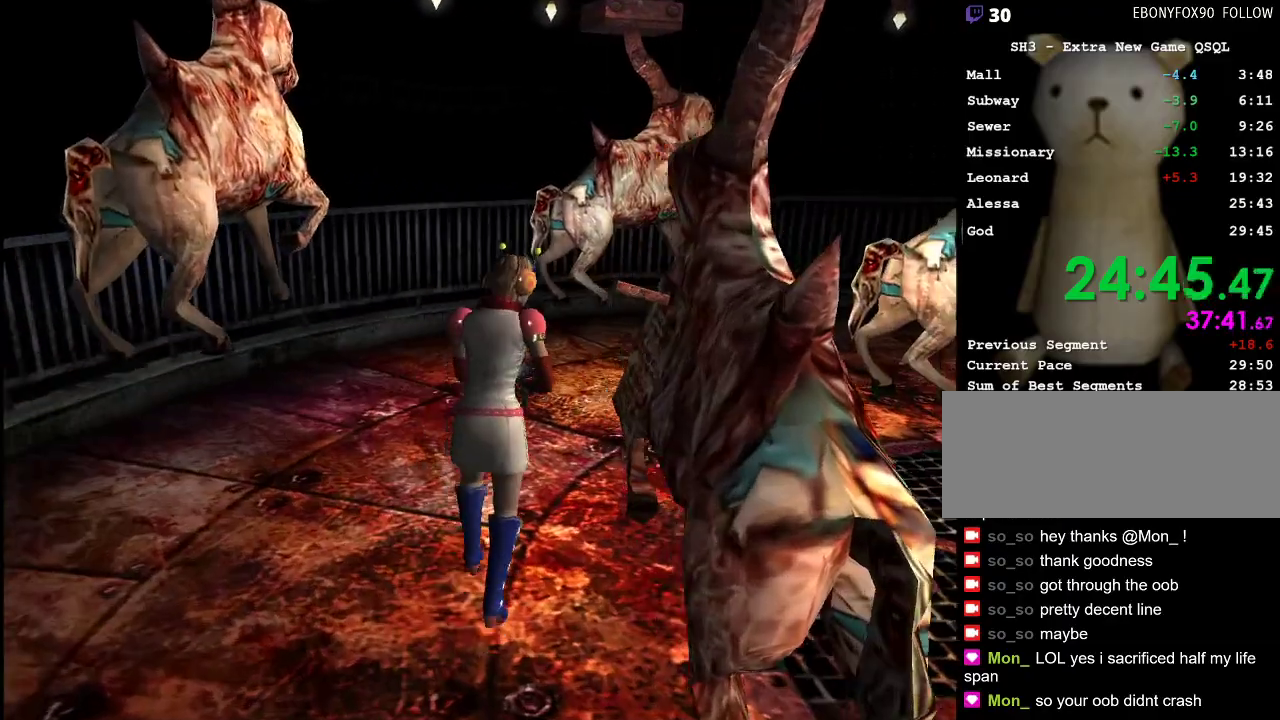
{"keys": ["w"], "mouse": [], "events": [[167, "d", "down"], [450, "d", "up"]]}
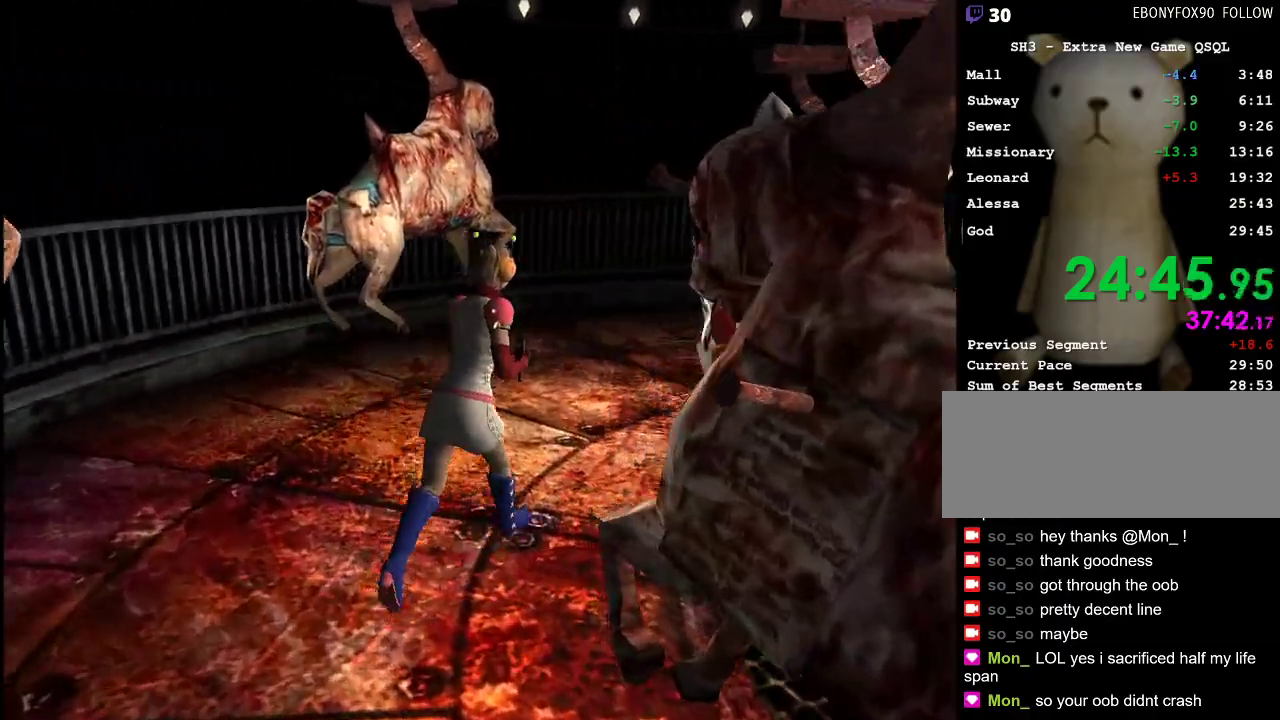
{"keys": ["a", "w"], "mouse": [], "events": [[467, "a", "down"]]}
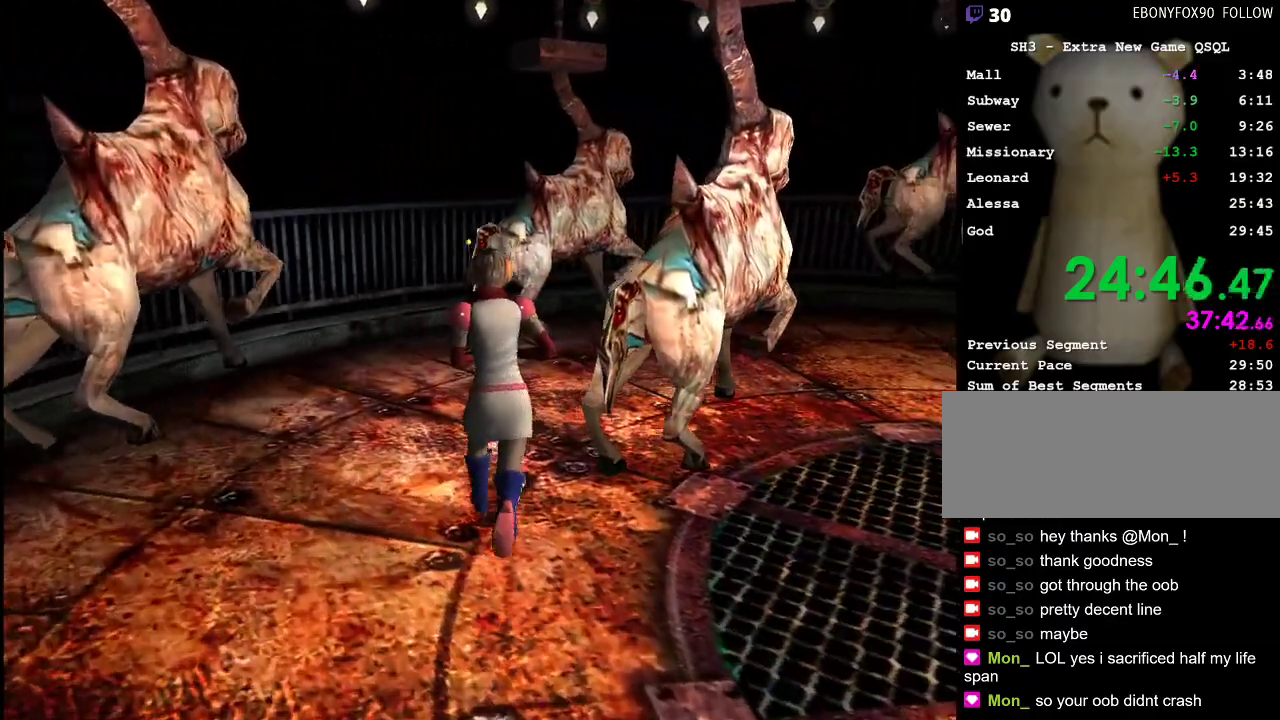
{"keys": ["w"], "mouse": [], "events": [[67, "a", "up"], [100, "d", "down"], [483, "d", "up"]]}
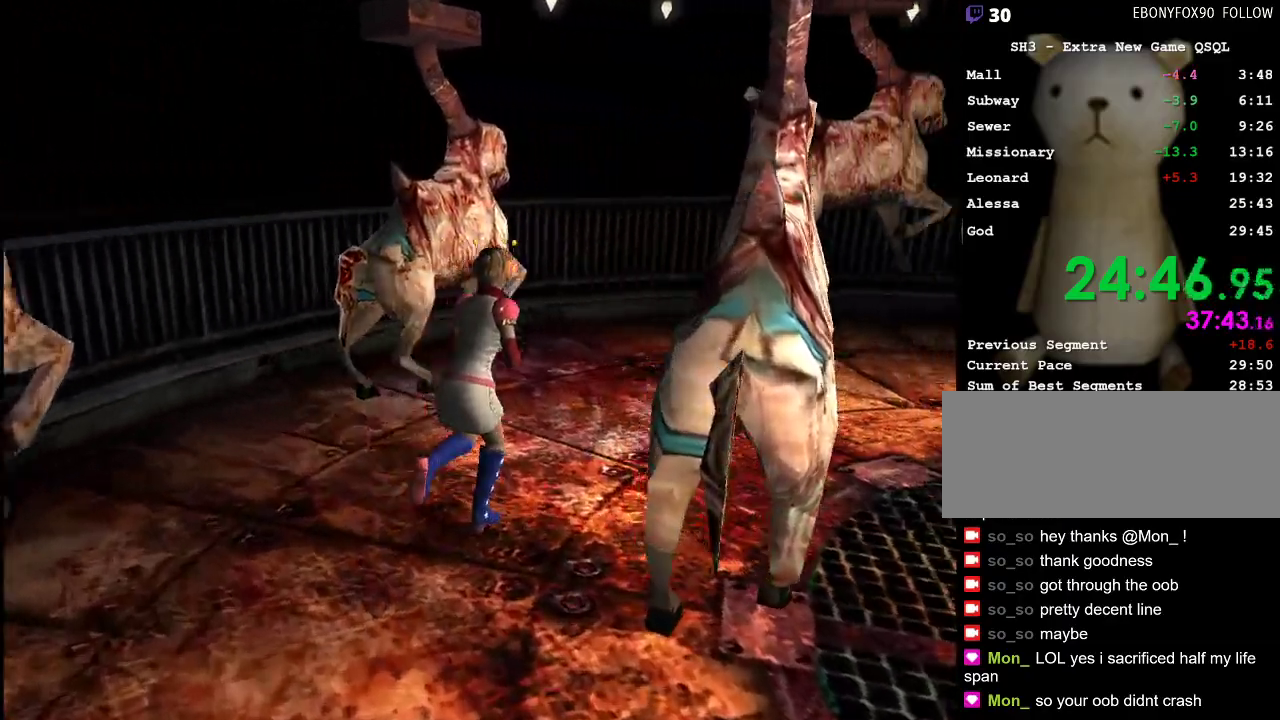
{"keys": ["w"], "mouse": [], "events": [[217, "d", "down"], [400, "d", "up"]]}
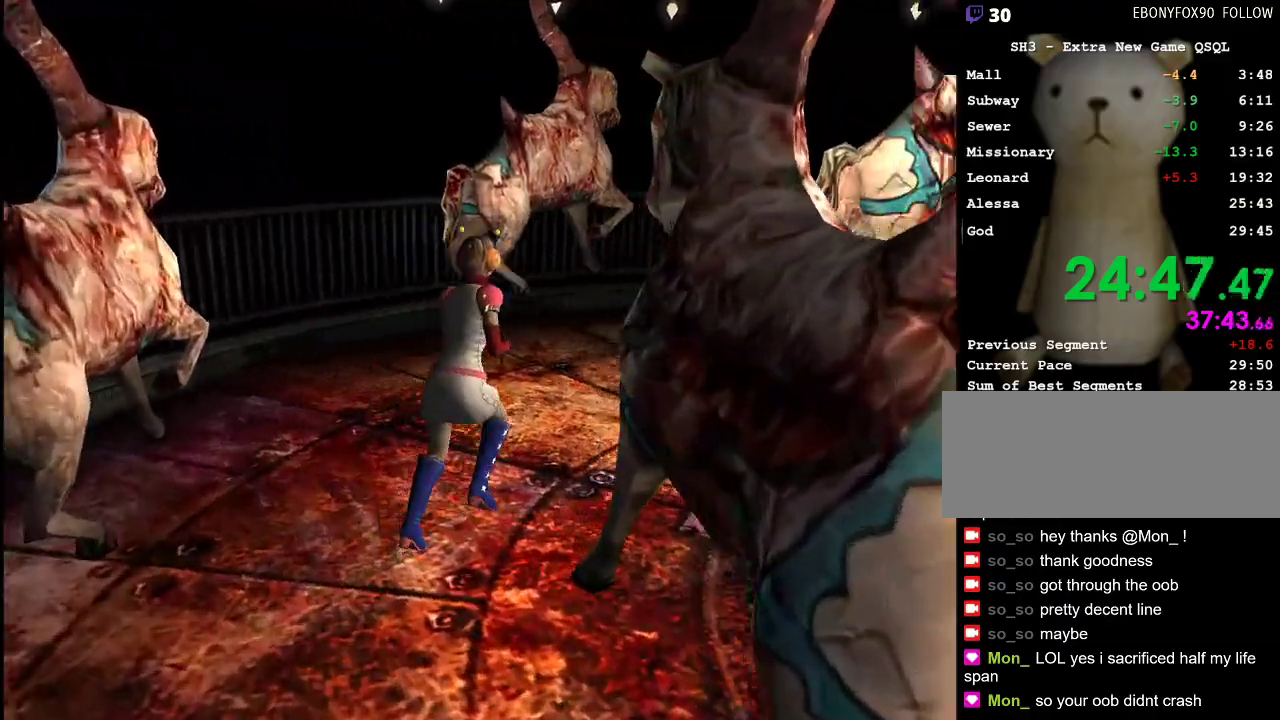
{"keys": ["w"], "mouse": [], "events": [[50, "d", "down"], [133, "d", "up"]]}
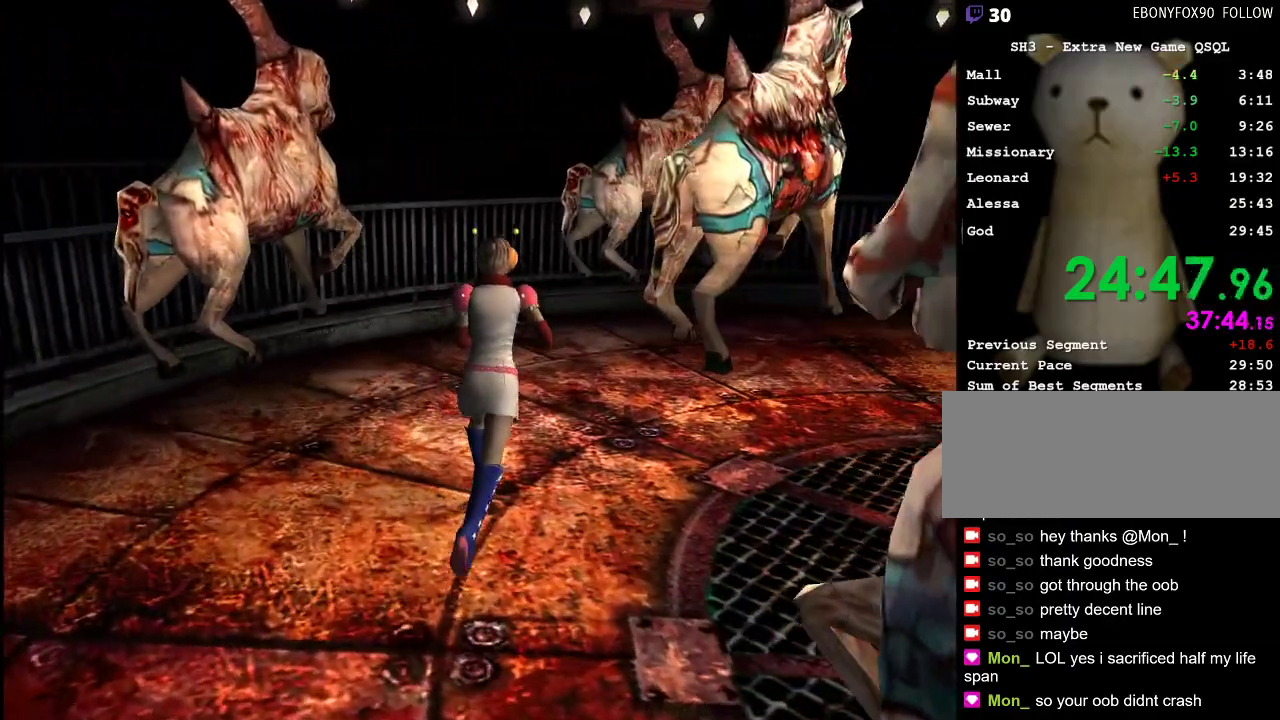
{"keys": ["d", "w"], "mouse": [], "events": [[300, "d", "down"]]}
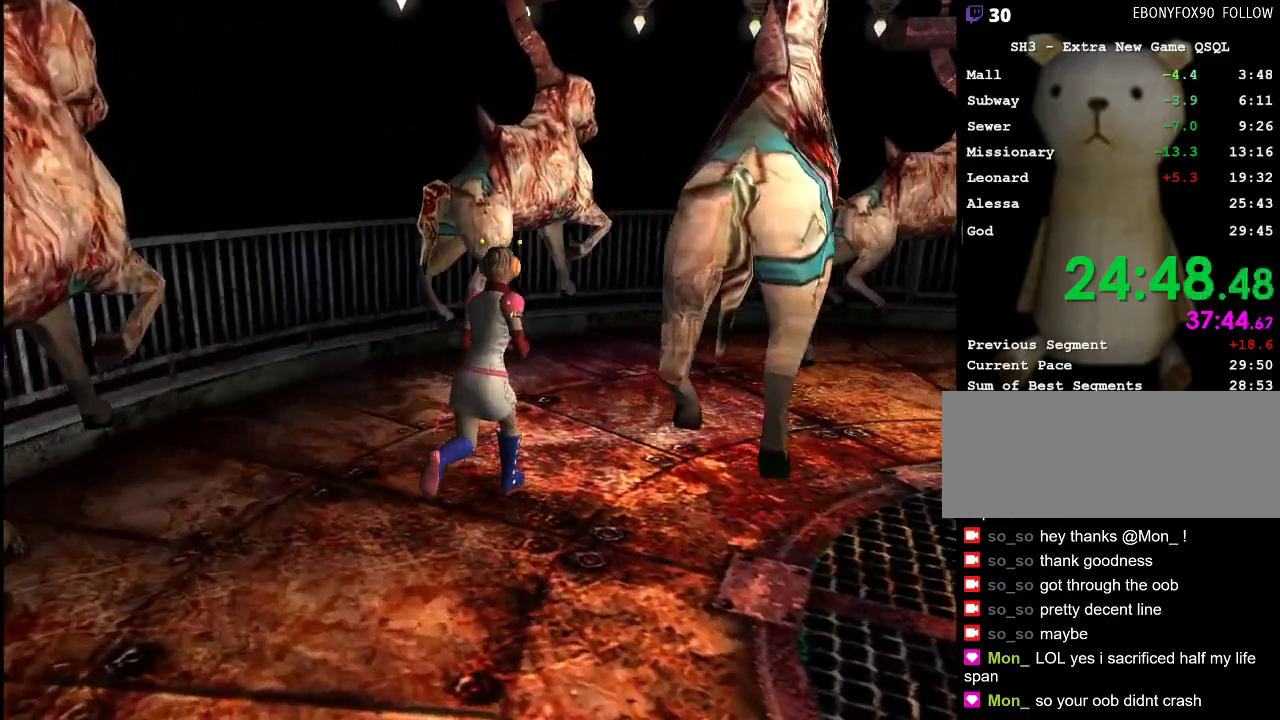
{"keys": ["w"], "mouse": [], "events": [[167, "d", "up"], [400, "d", "down"], [500, "d", "up"]]}
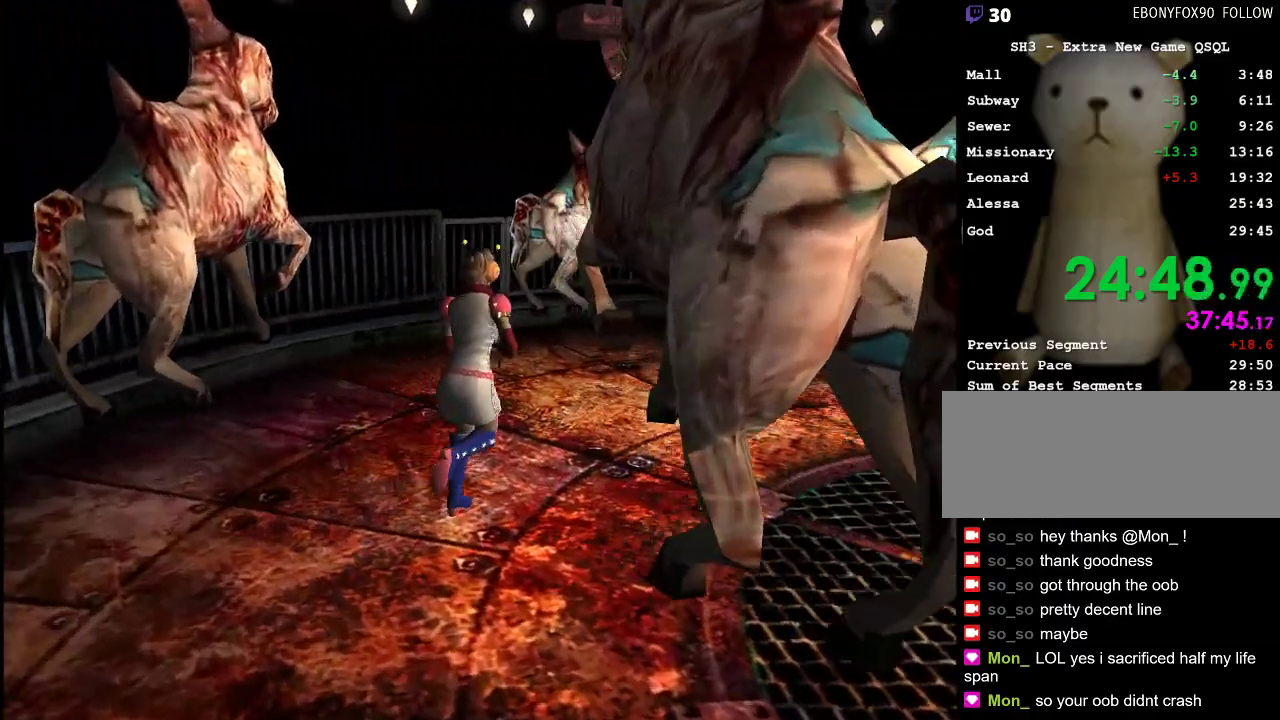
{"keys": ["w"], "mouse": [], "events": [[283, "d", "down"], [333, "d", "up"]]}
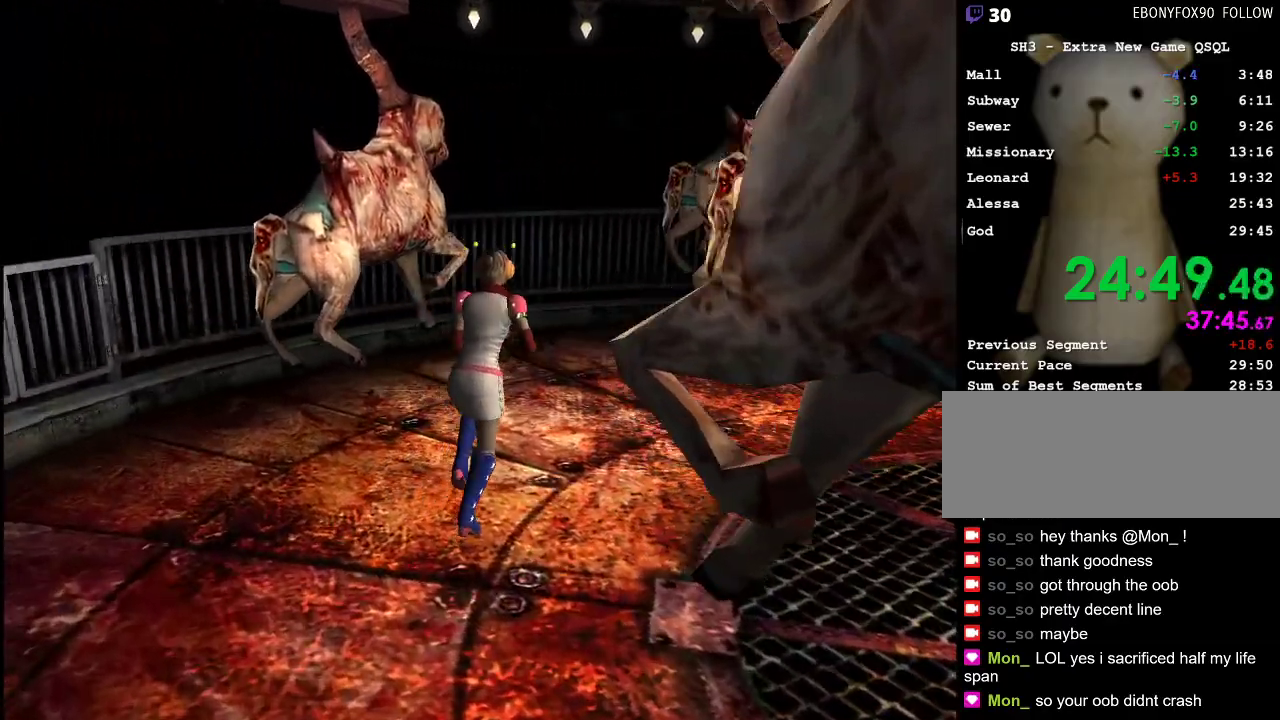
{"keys": ["d", "w"], "mouse": [], "events": [[200, "d", "down"], [300, "d", "up"], [383, "d", "down"]]}
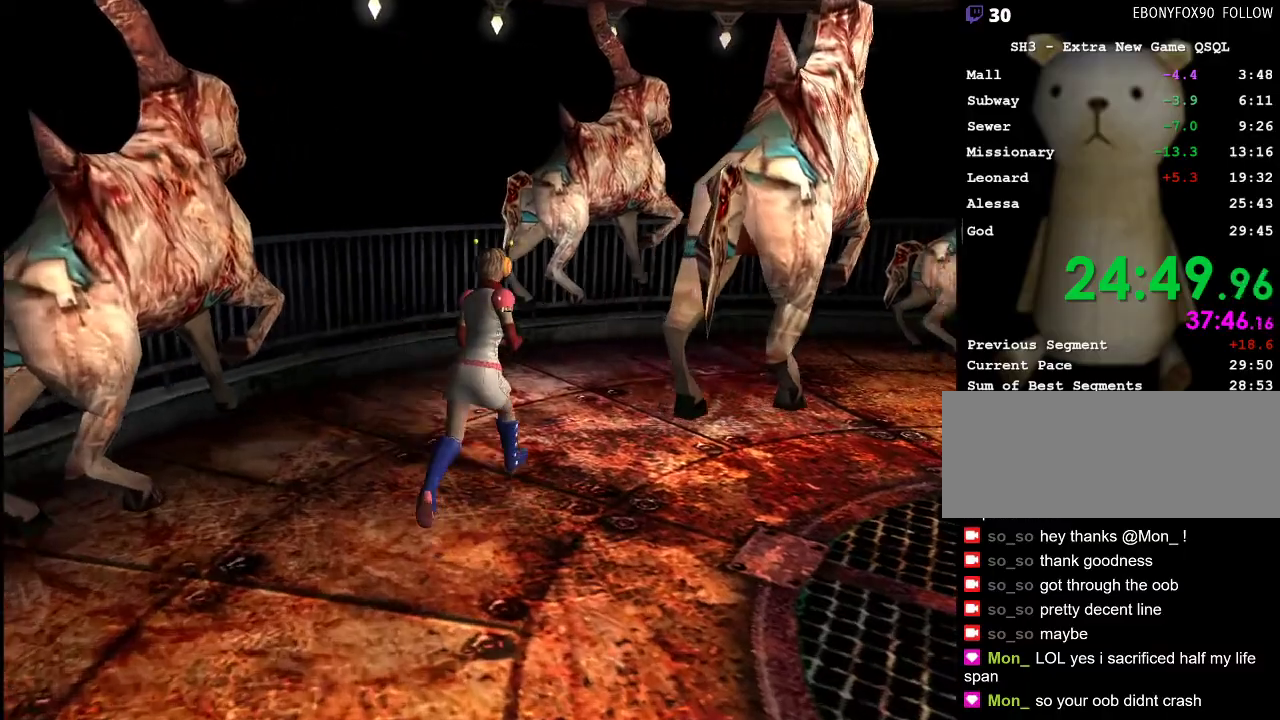
{"keys": ["w"], "mouse": [], "events": [[217, "d", "up"], [350, "d", "down"], [450, "d", "up"]]}
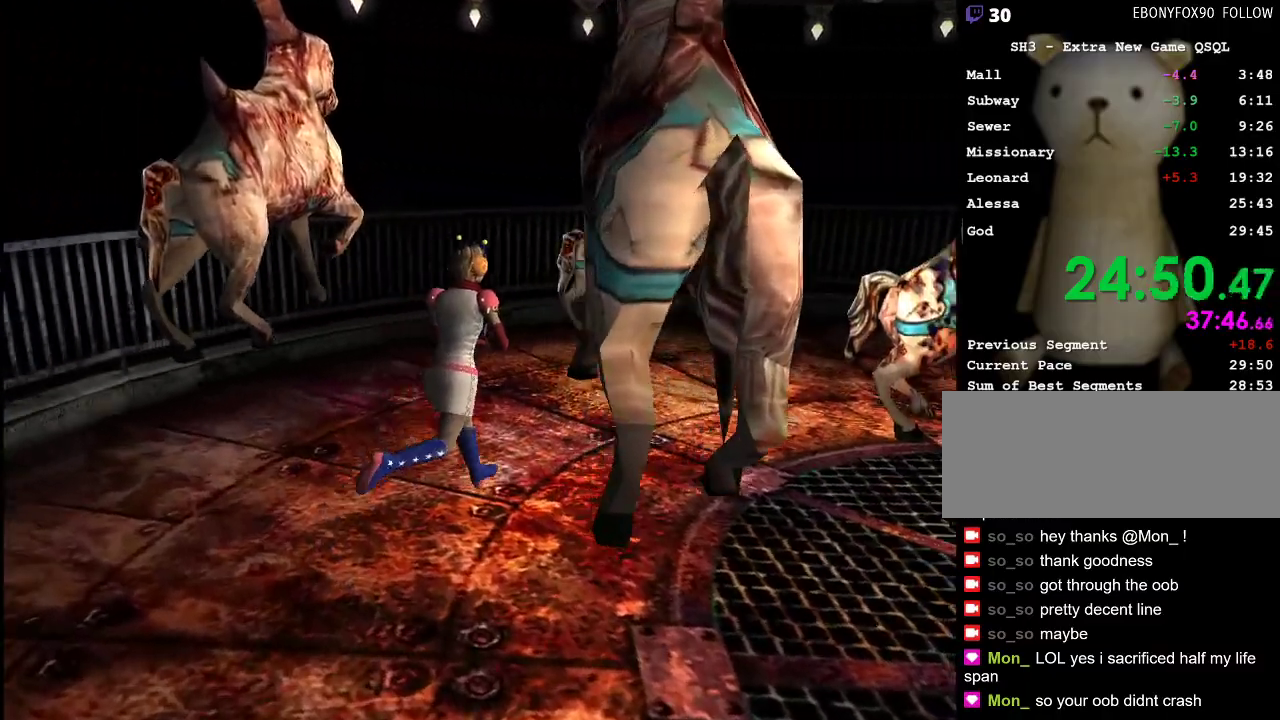
{"keys": ["d", "w"], "mouse": [], "events": [[417, "d", "down"]]}
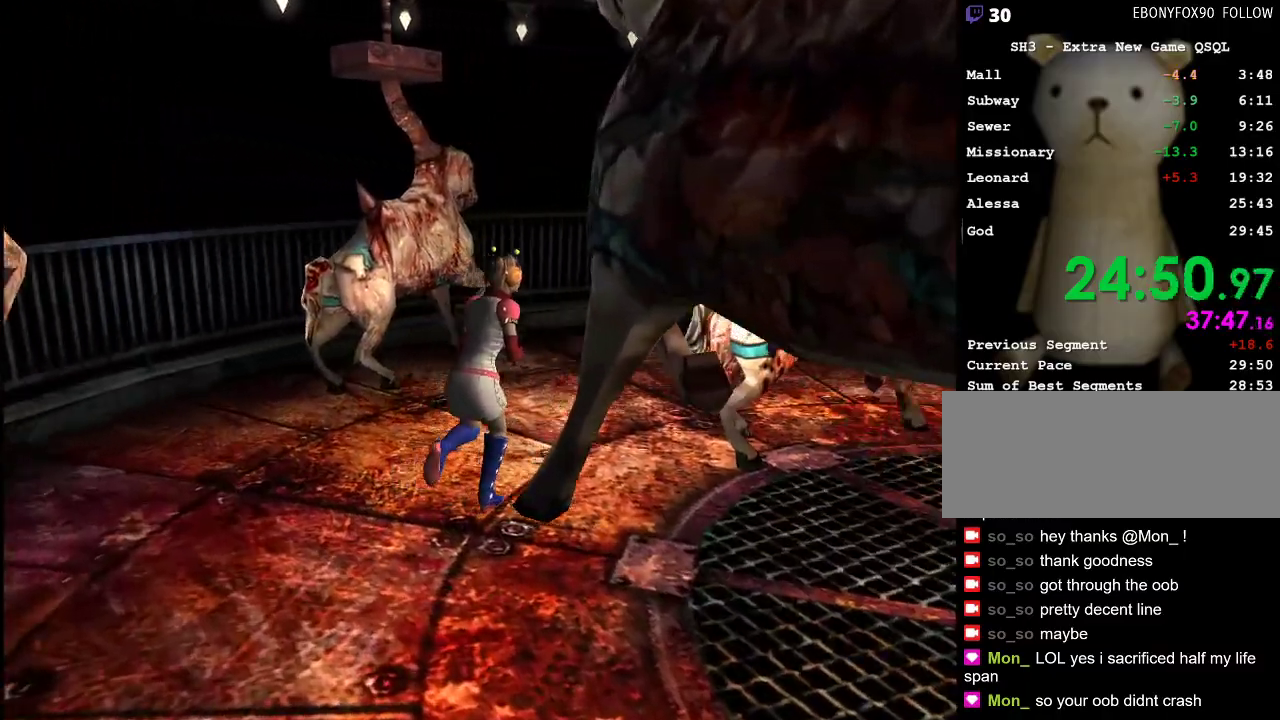
{"keys": ["w"], "mouse": [], "events": [[100, "d", "up"]]}
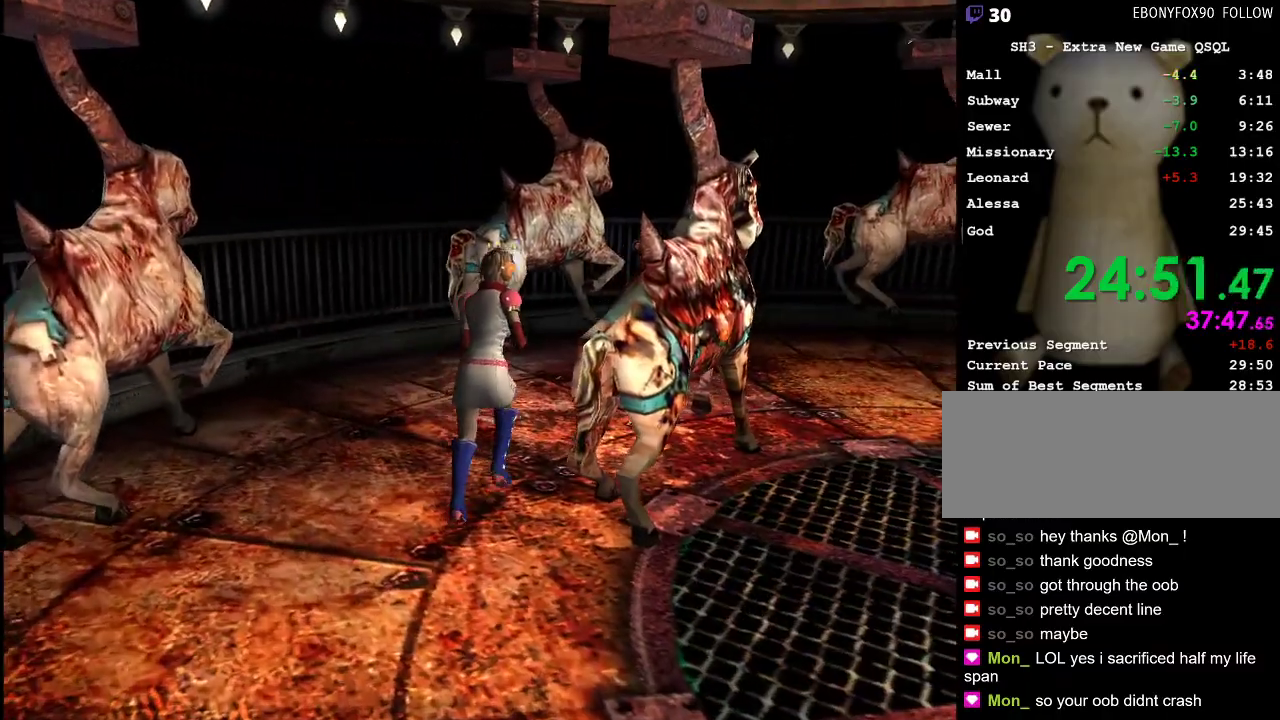
{"keys": ["d", "w"], "mouse": [], "events": [[83, "d", "down"], [217, "d", "up"], [317, "d", "down"]]}
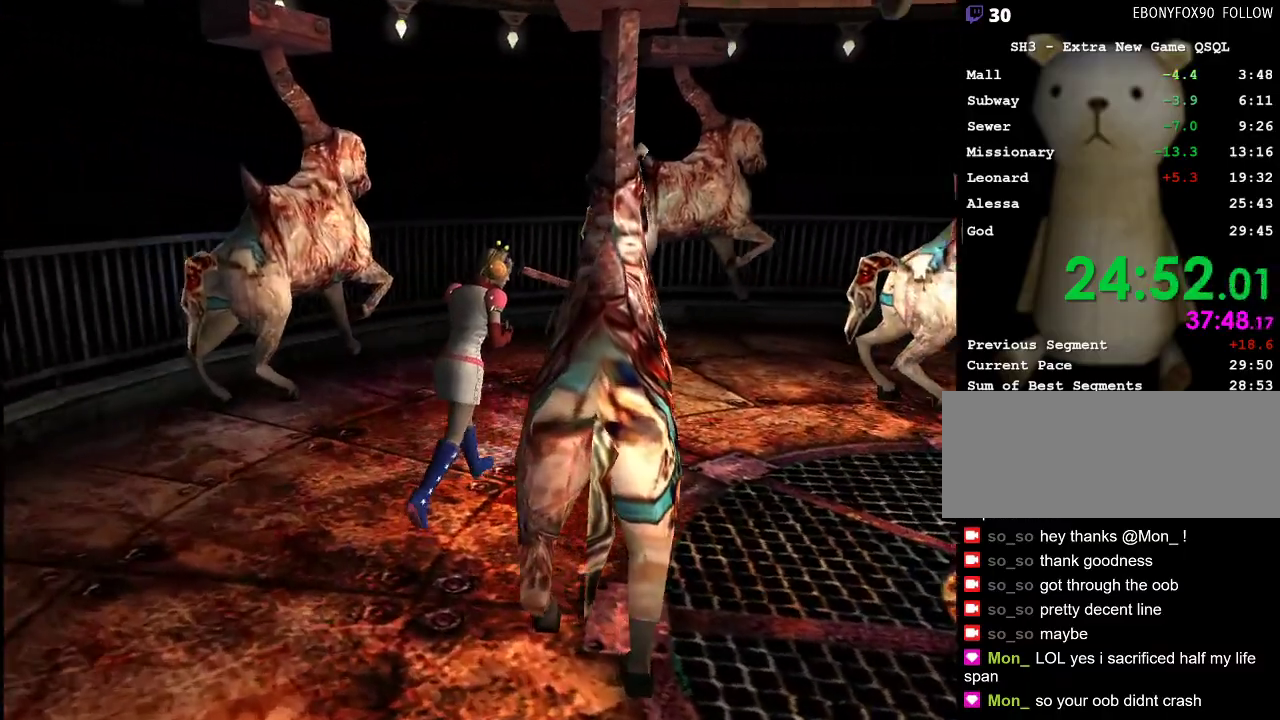
{"keys": ["w"], "mouse": [], "events": [[50, "d", "up"]]}
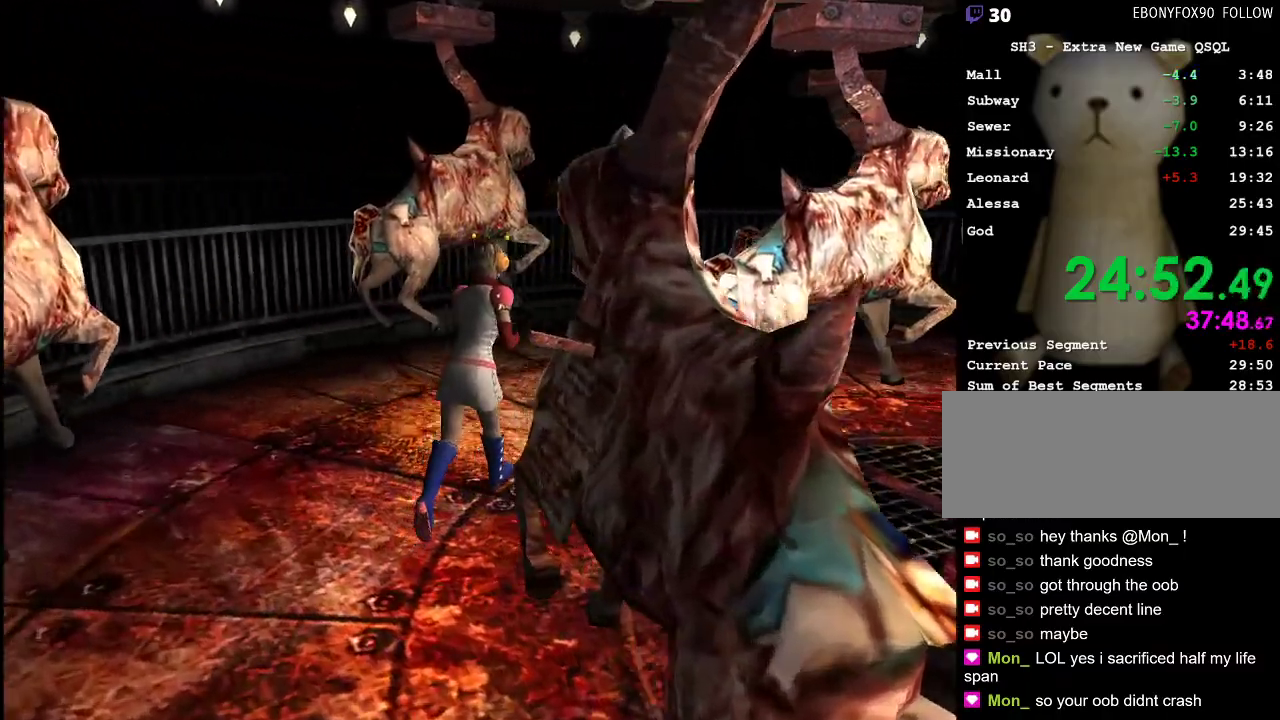
{"keys": ["w"], "mouse": [], "events": [[250, "d", "down"], [383, "d", "up"]]}
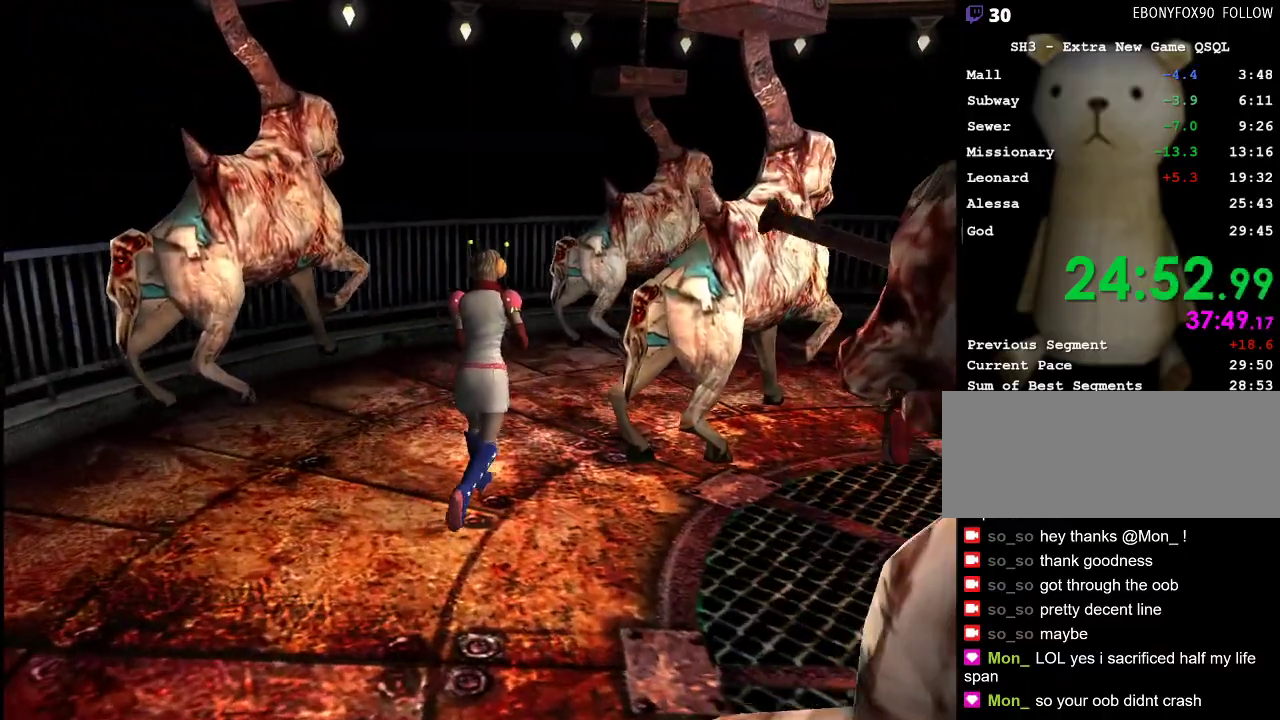
{"keys": ["w"], "mouse": [], "events": [[33, "d", "down"], [267, "d", "up"]]}
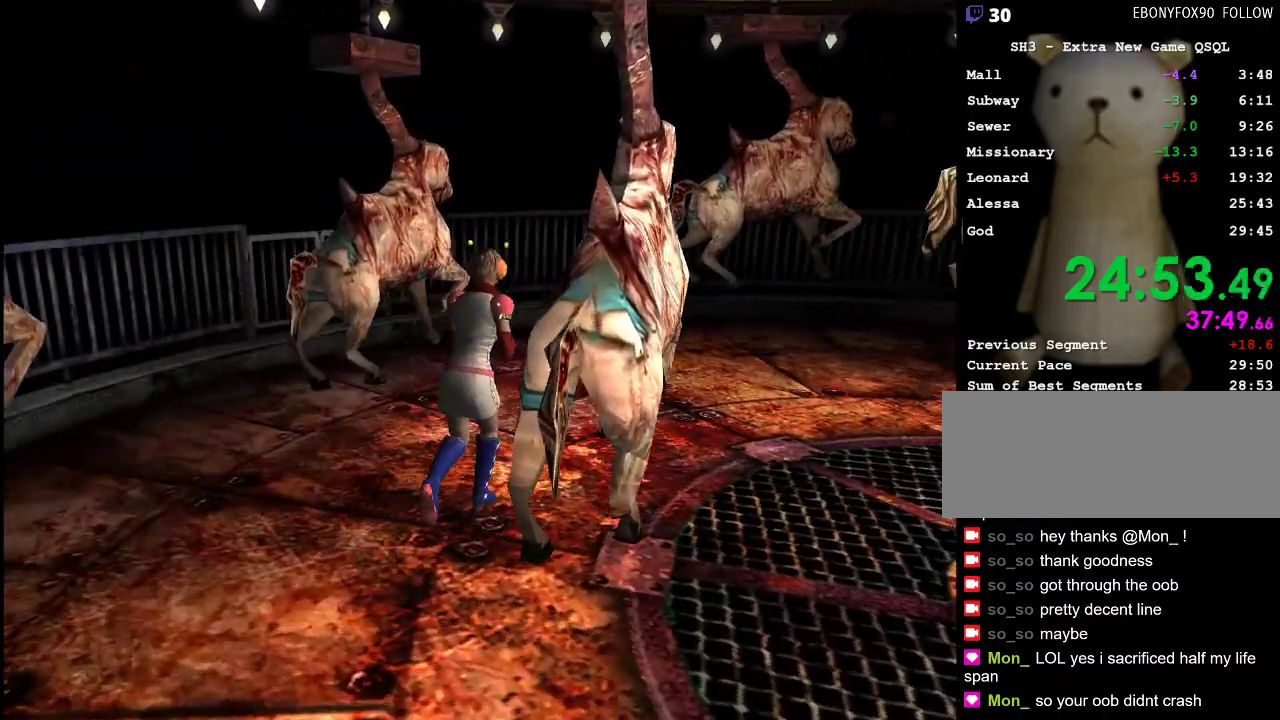
{"keys": ["d", "w"], "mouse": [], "events": [[283, "d", "down"]]}
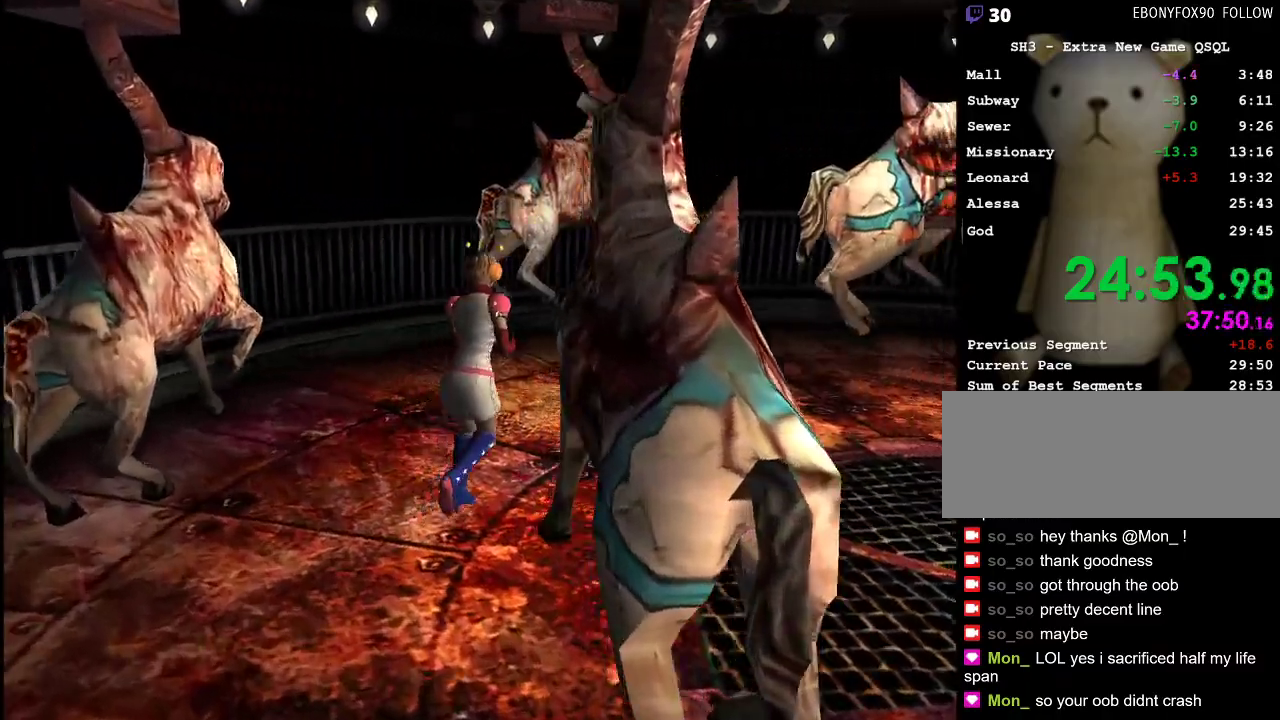
{"keys": [], "mouse": [], "events": [[67, "d", "up"], [250, "w", "up"]]}
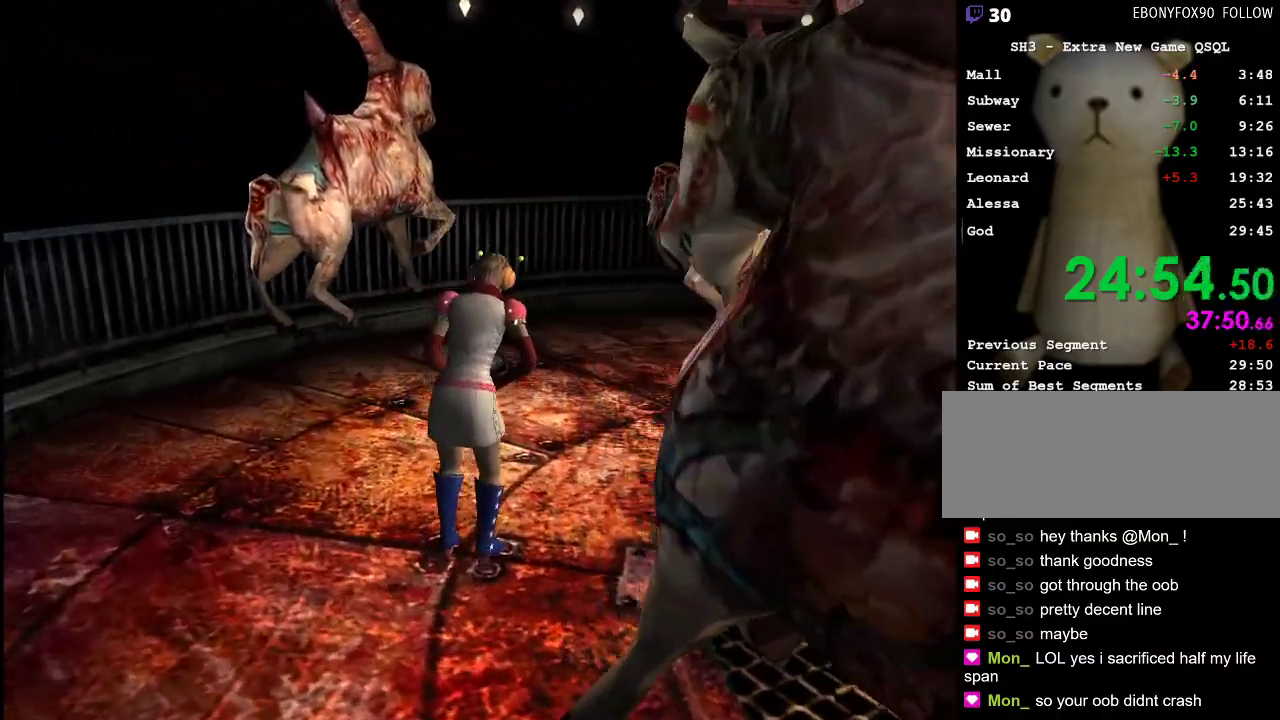
{"keys": [], "mouse": [], "events": []}
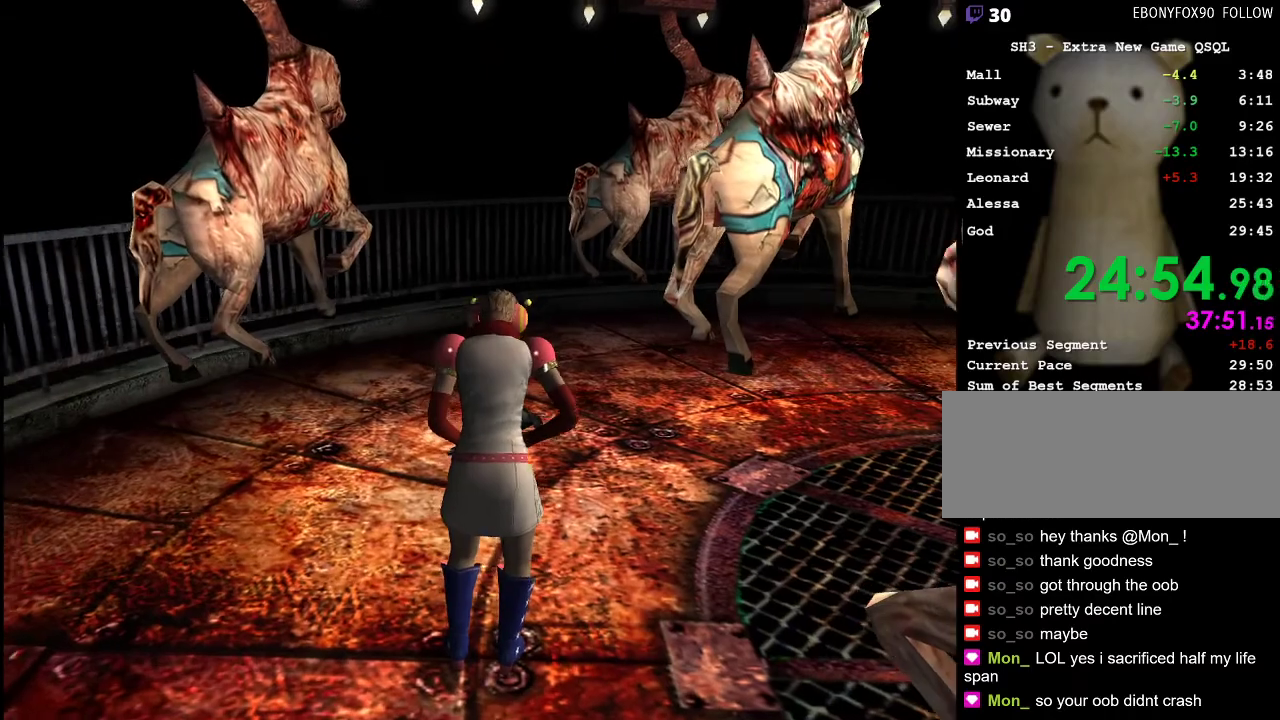
{"keys": ["d", "w"], "mouse": [], "events": [[417, "d", "down"], [417, "w", "down"]]}
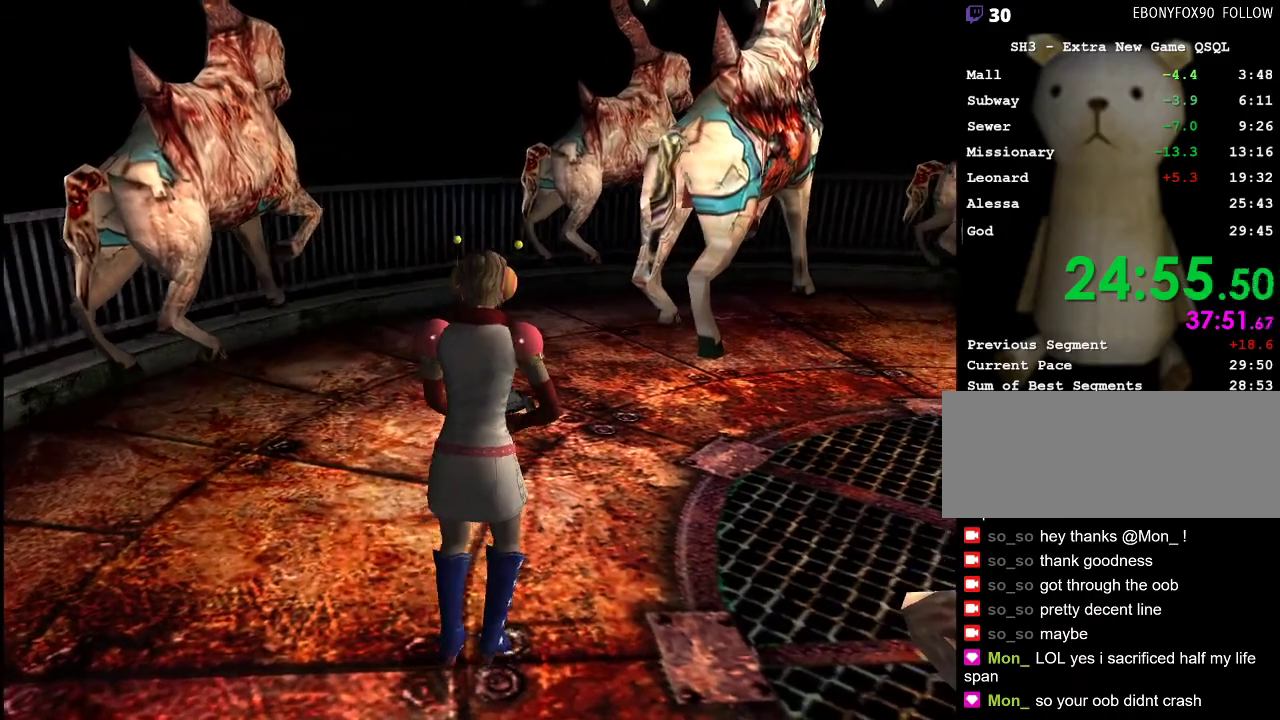
{"keys": [], "mouse": [], "events": [[250, "d", "up"], [250, "w", "up"]]}
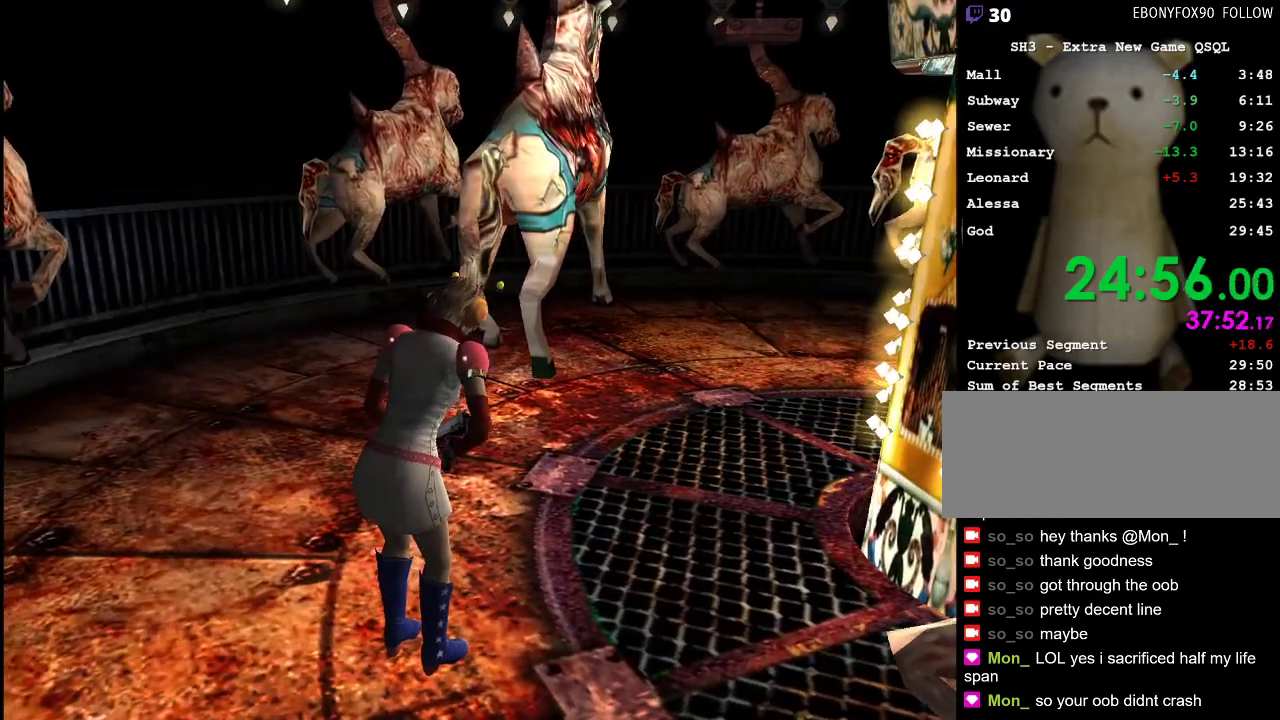
{"keys": [], "mouse": [], "events": [[83, "d", "down"], [267, "d", "up"]]}
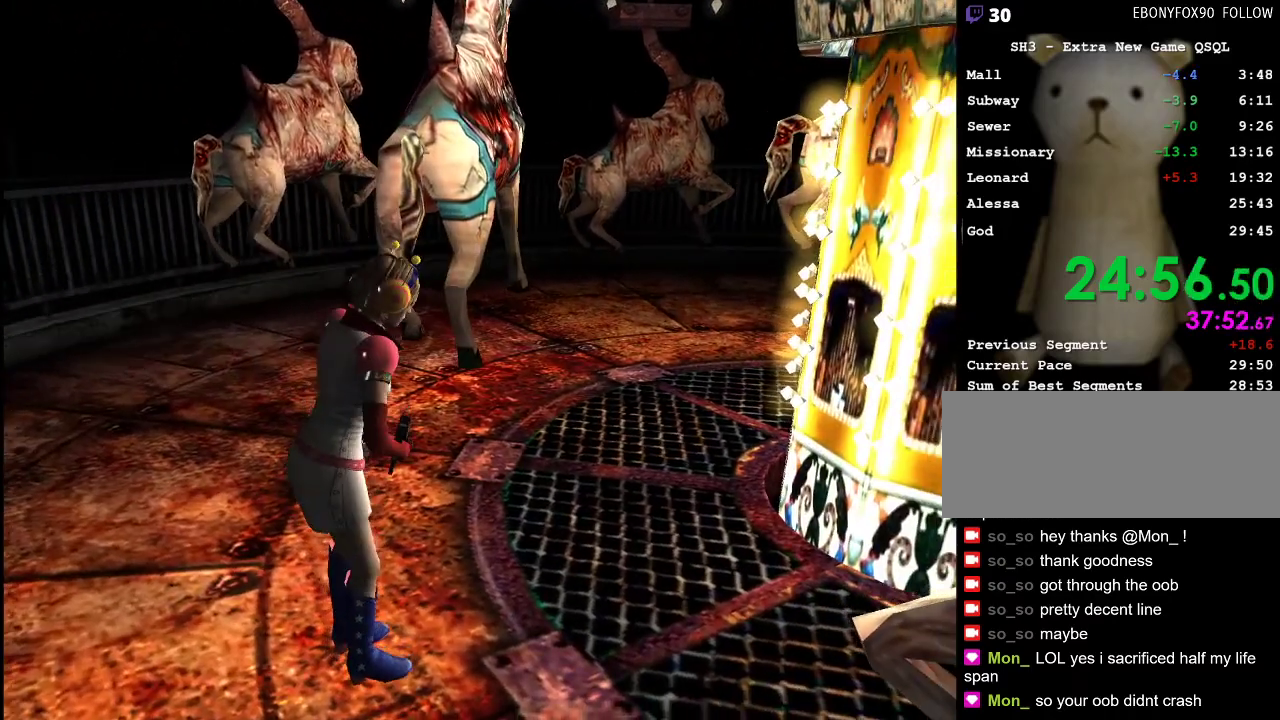
{"keys": ["space"], "mouse": [], "events": [[50, "escape", "down"], [133, "escape", "up"], [233, "s", "down"], [367, "space", "down"], [417, "s", "up"]]}
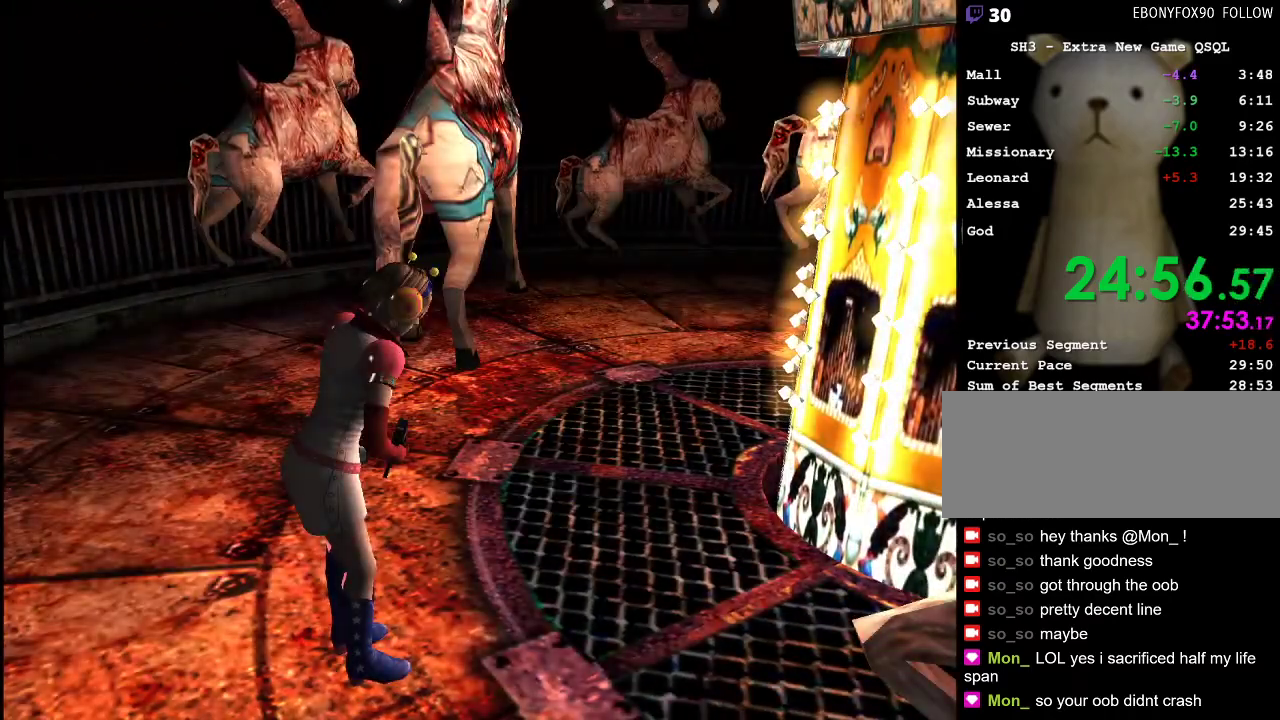
{"keys": [], "mouse": [], "events": [[17, "space", "up"]]}